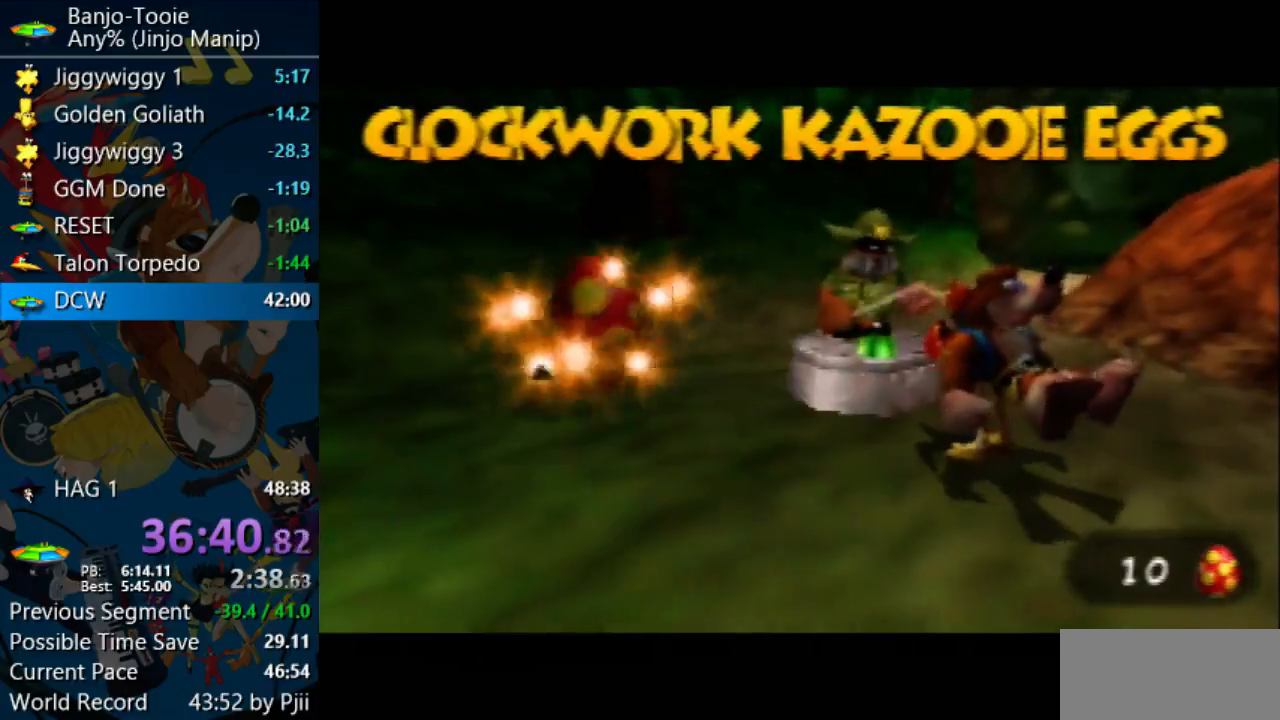
Gameplay with a controller (Nintendo layout); each line is a JSON object with the inputs held at the frame after it. "events" lists button and stick changes between this image and that frame as [ms after this image, input, new state], when the widget could be followed in between. Not read: L1 L3 R3 START.
{"buttons": ["B", "R1", "Z"], "left_stick": "center", "events": [[100, "B", "down"], [167, "B", "up"], [233, "B", "down"], [300, "B", "up"], [367, "B", "down"]]}
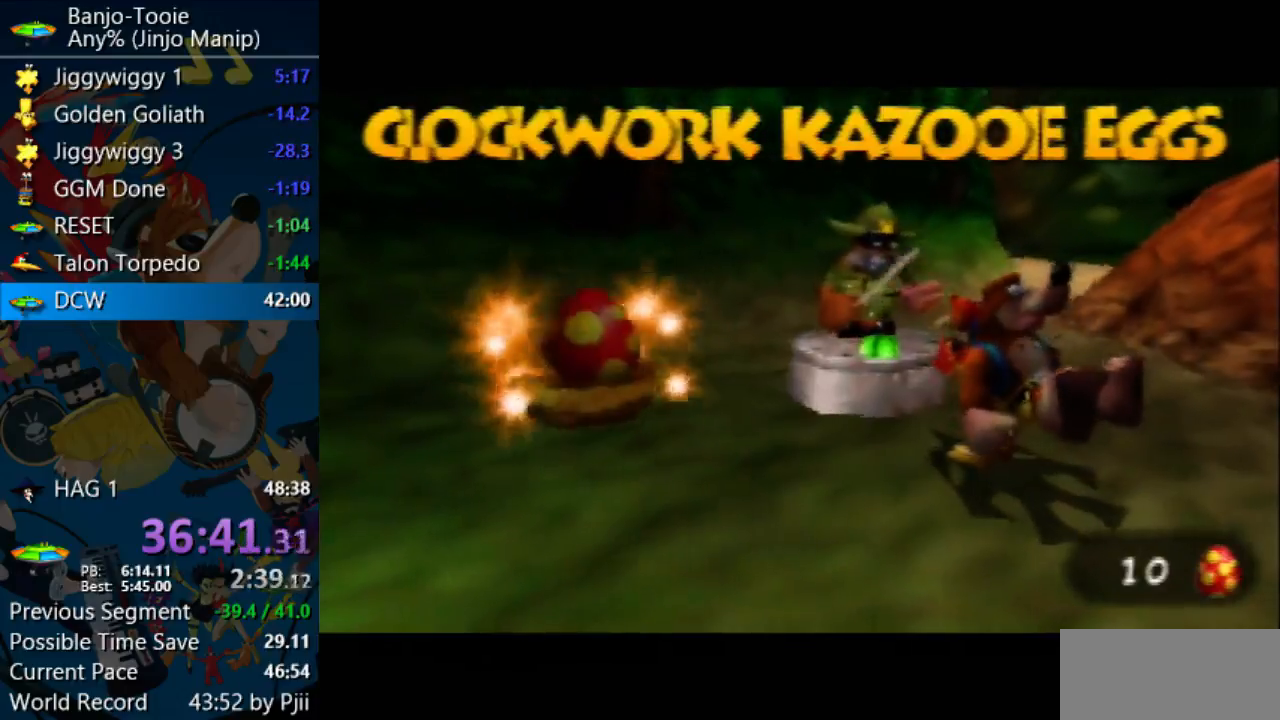
{"buttons": ["R1", "Z"], "left_stick": "center", "events": [[67, "B", "up"], [300, "B", "down"], [467, "B", "up"]]}
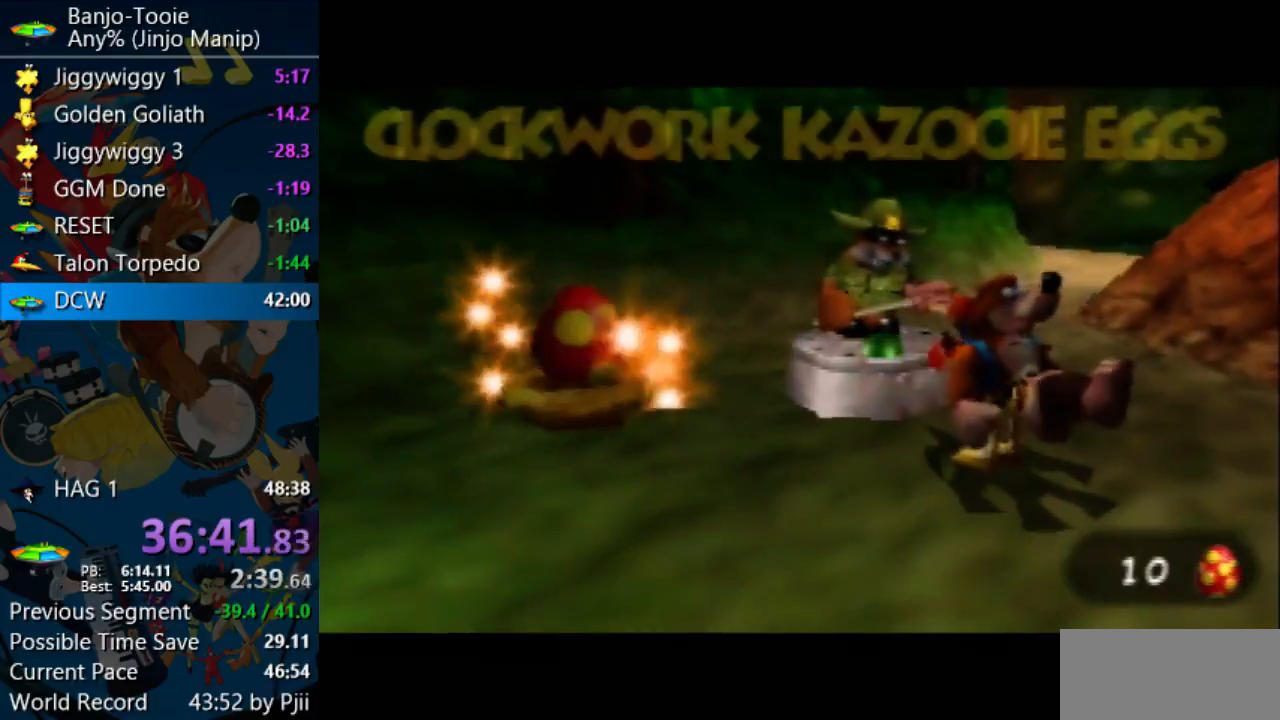
{"buttons": ["R1", "Z"], "left_stick": "center", "events": [[200, "B", "down"], [267, "B", "up"], [333, "B", "down"], [500, "B", "up"]]}
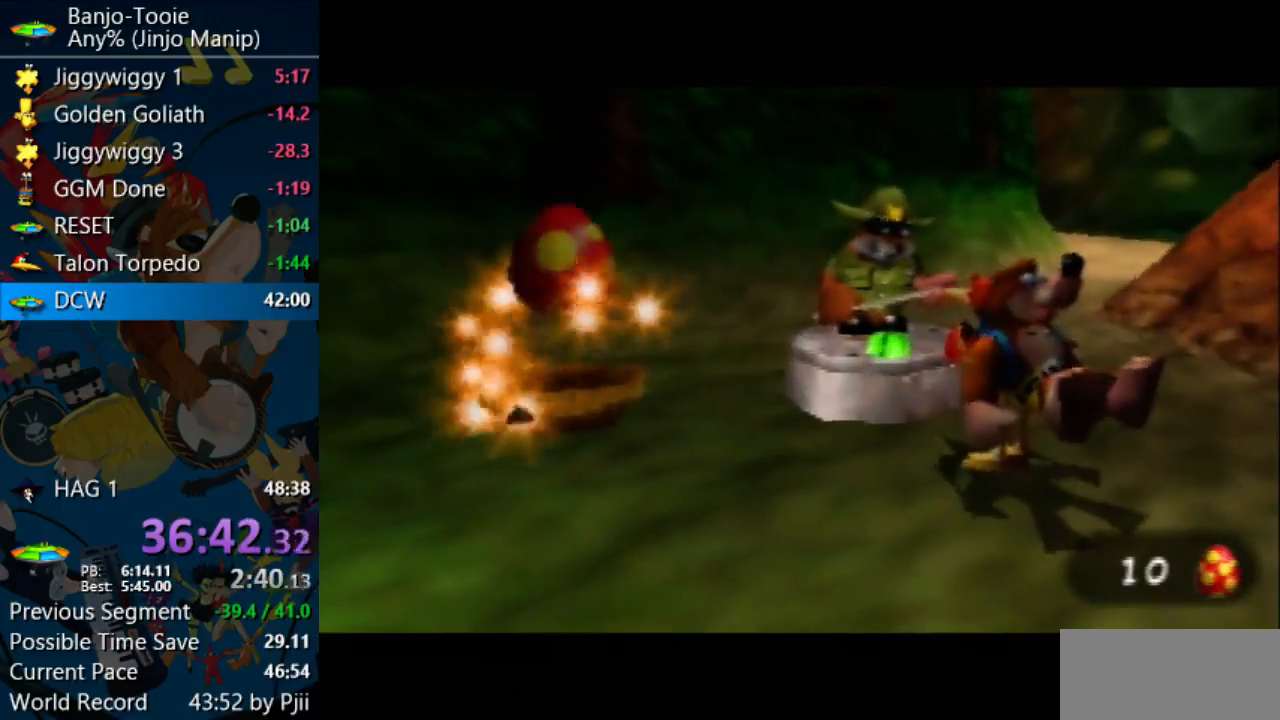
{"buttons": ["B", "R1", "Z"], "left_stick": "center", "events": [[67, "B", "down"], [133, "B", "up"], [200, "B", "down"], [400, "B", "up"], [467, "B", "down"]]}
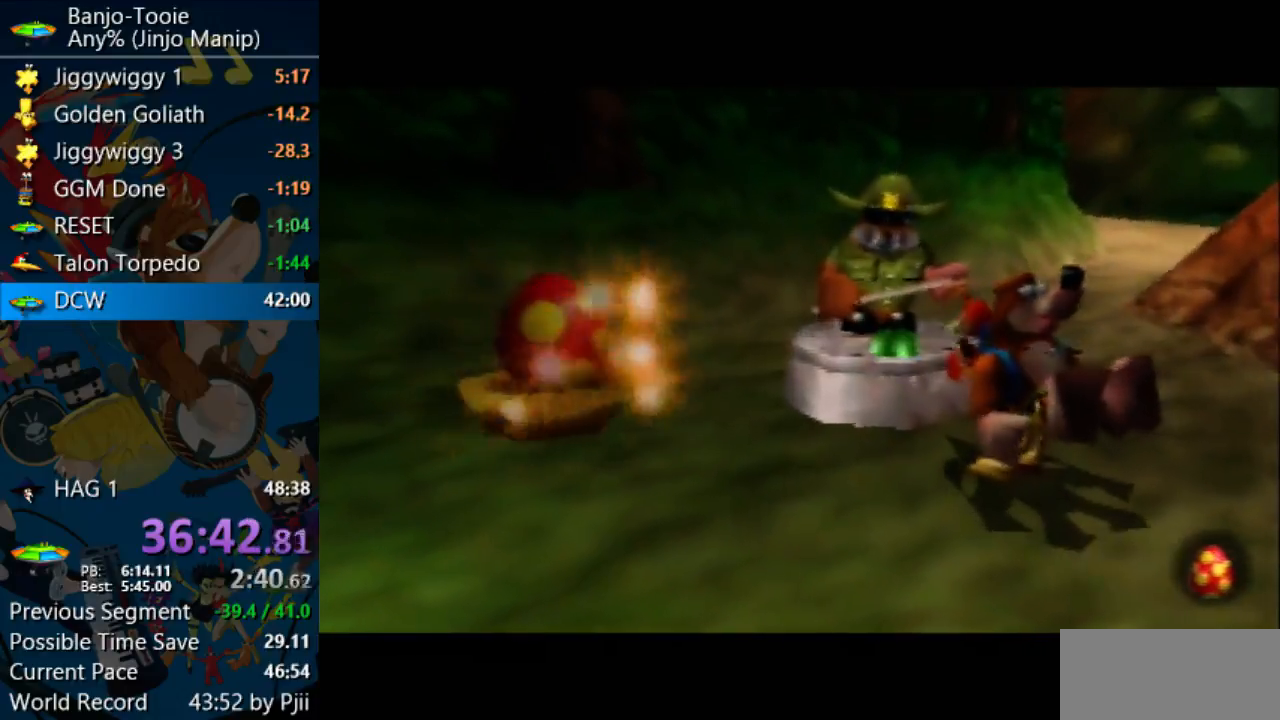
{"buttons": ["R1", "Z"], "left_stick": "center", "events": [[200, "B", "up"], [267, "B", "down"], [433, "B", "up"]]}
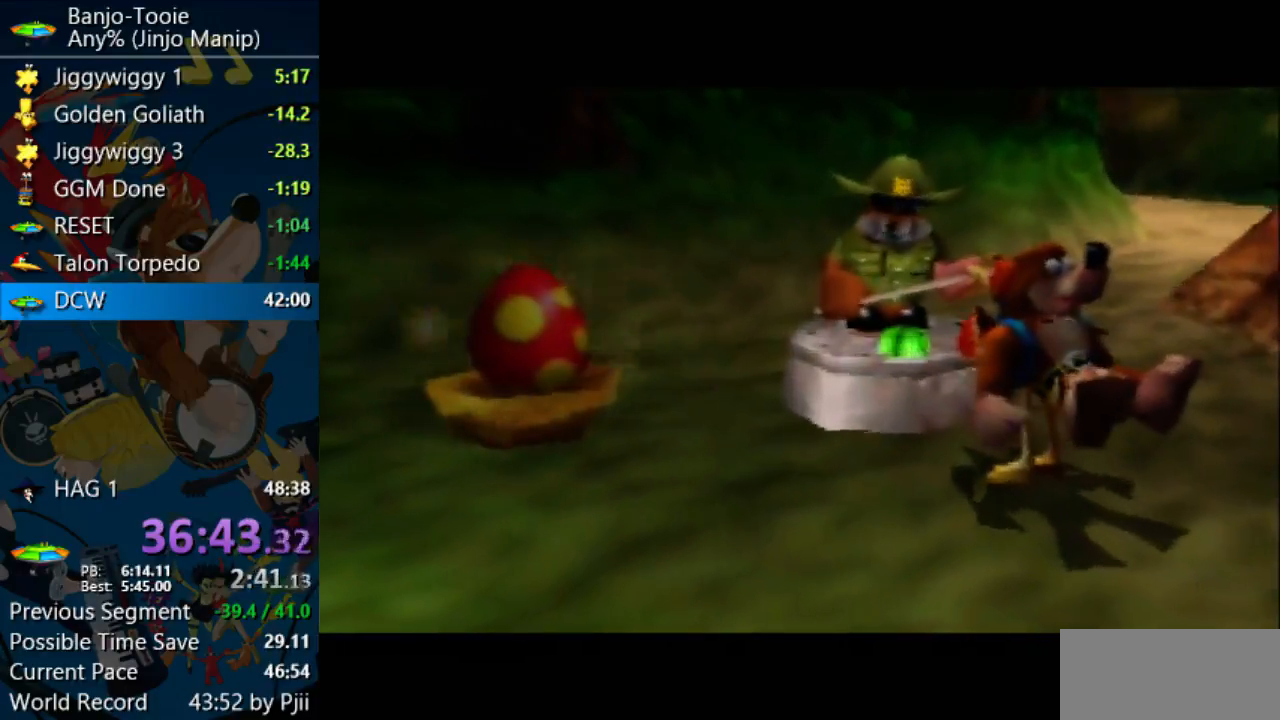
{"buttons": ["R1", "Z"], "left_stick": "center", "events": [[167, "B", "down"], [233, "B", "up"], [300, "B", "down"], [367, "B", "up"], [433, "B", "down"], [500, "B", "up"]]}
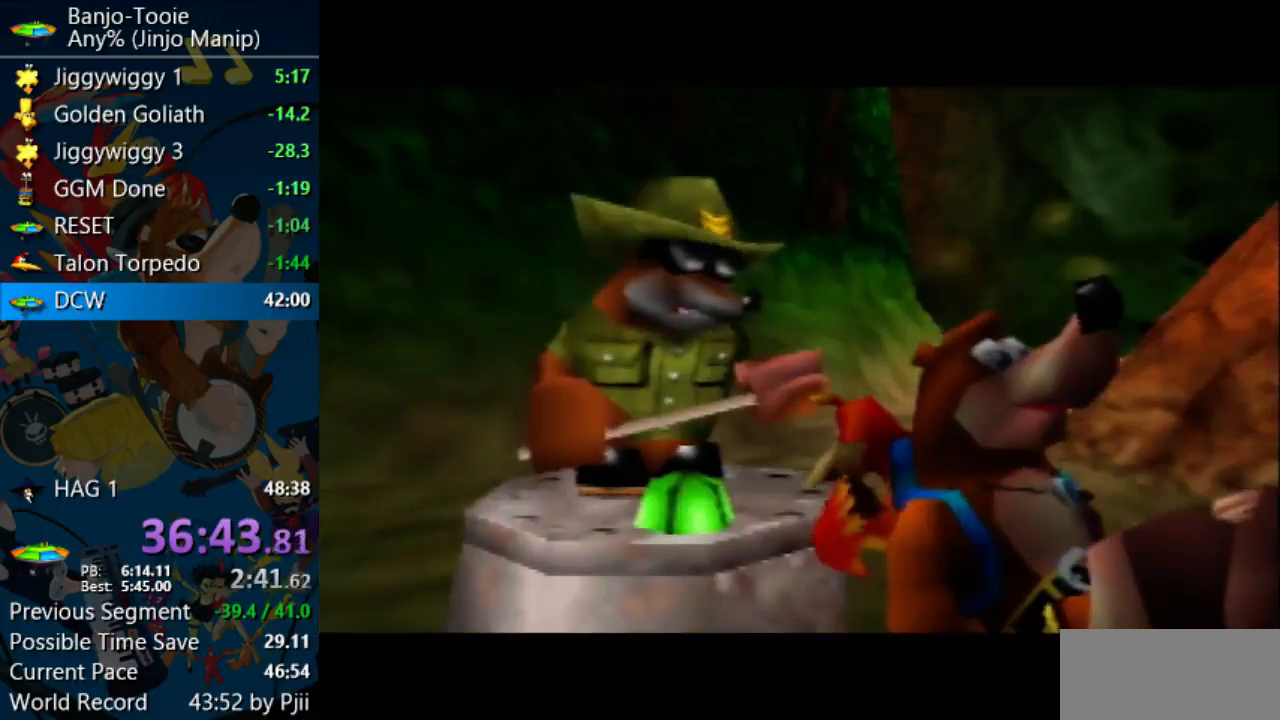
{"buttons": ["B", "R1", "Z"], "left_stick": "center", "events": [[333, "B", "down"], [400, "B", "up"], [500, "B", "down"]]}
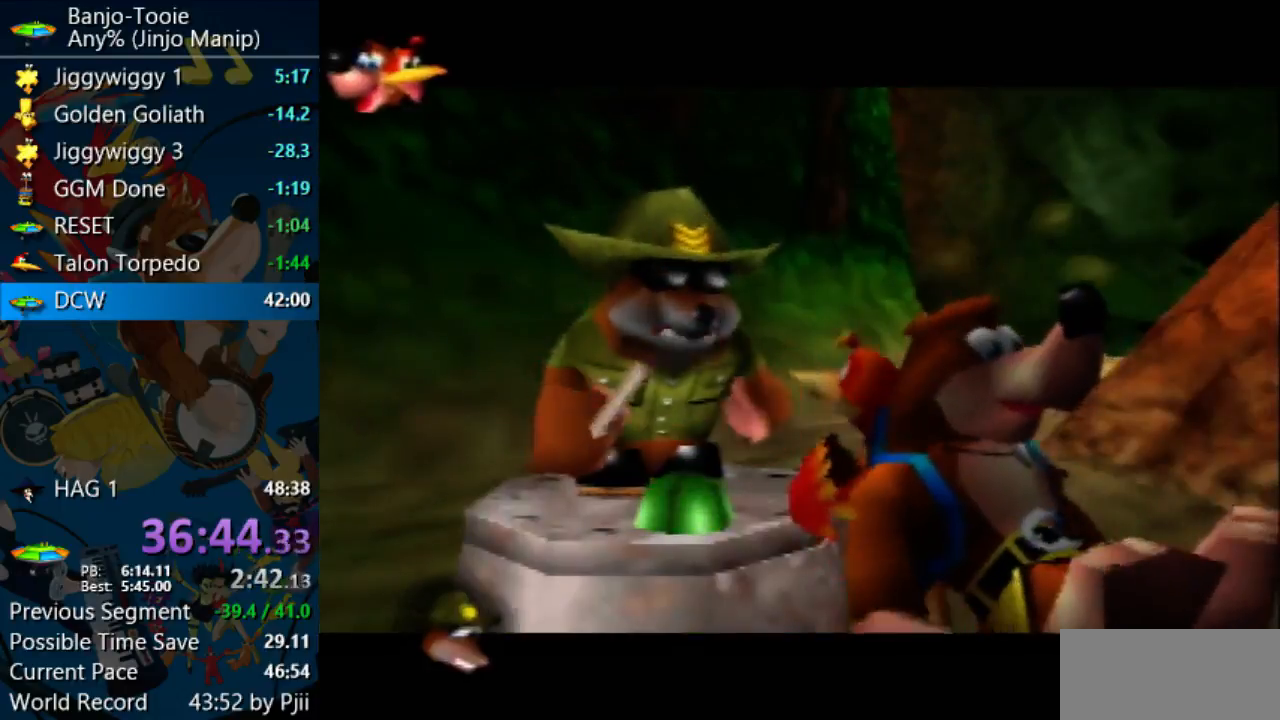
{"buttons": ["R1", "Z"], "left_stick": "center", "events": [[67, "B", "up"], [133, "B", "down"], [200, "B", "up"], [400, "B", "down"], [467, "B", "up"]]}
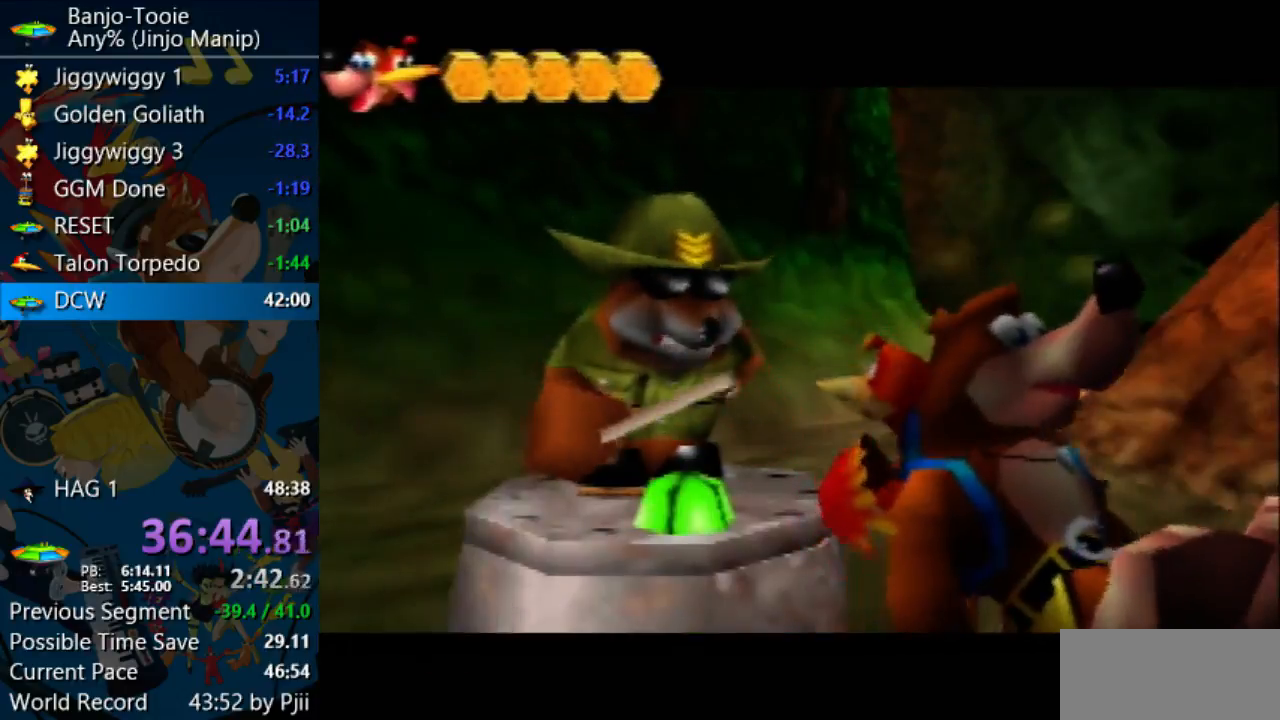
{"buttons": ["R1", "Z"], "left_stick": "center", "events": [[33, "B", "down"], [100, "B", "up"], [333, "B", "down"], [500, "B", "up"]]}
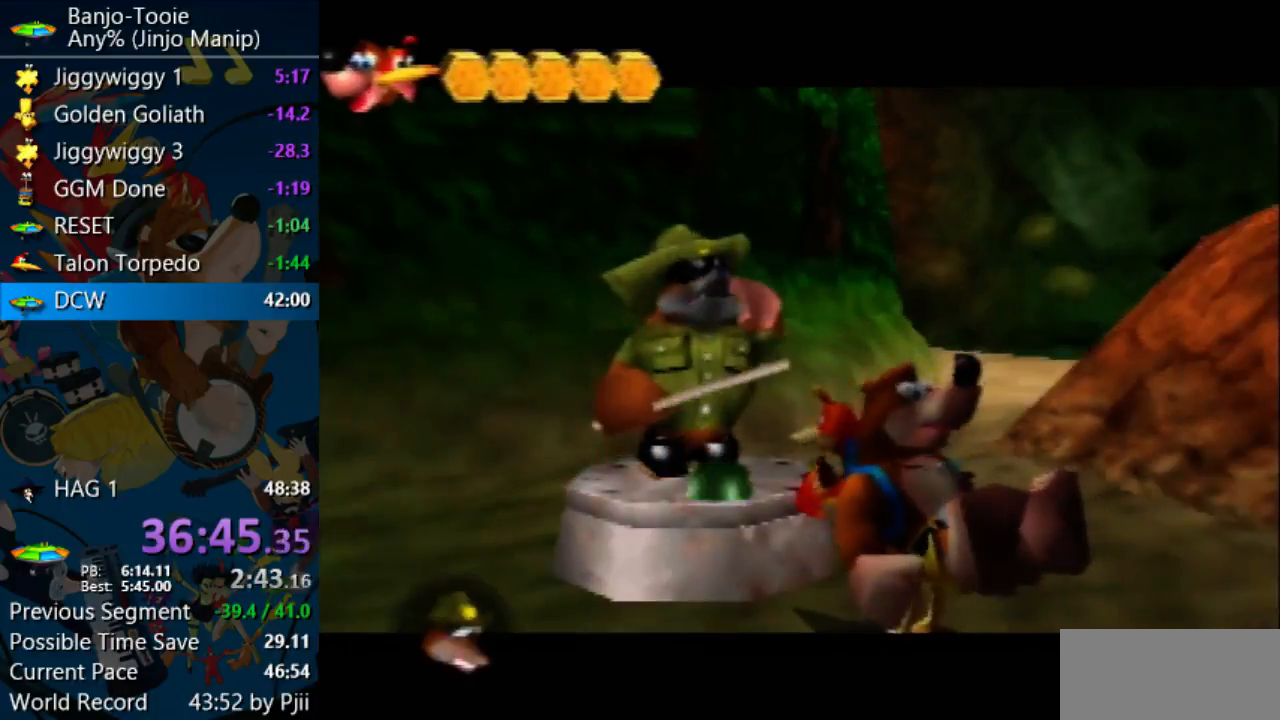
{"buttons": ["Z"], "left_stick": "center", "events": [[67, "B", "down"], [167, "B", "up"], [300, "R1", "up"]]}
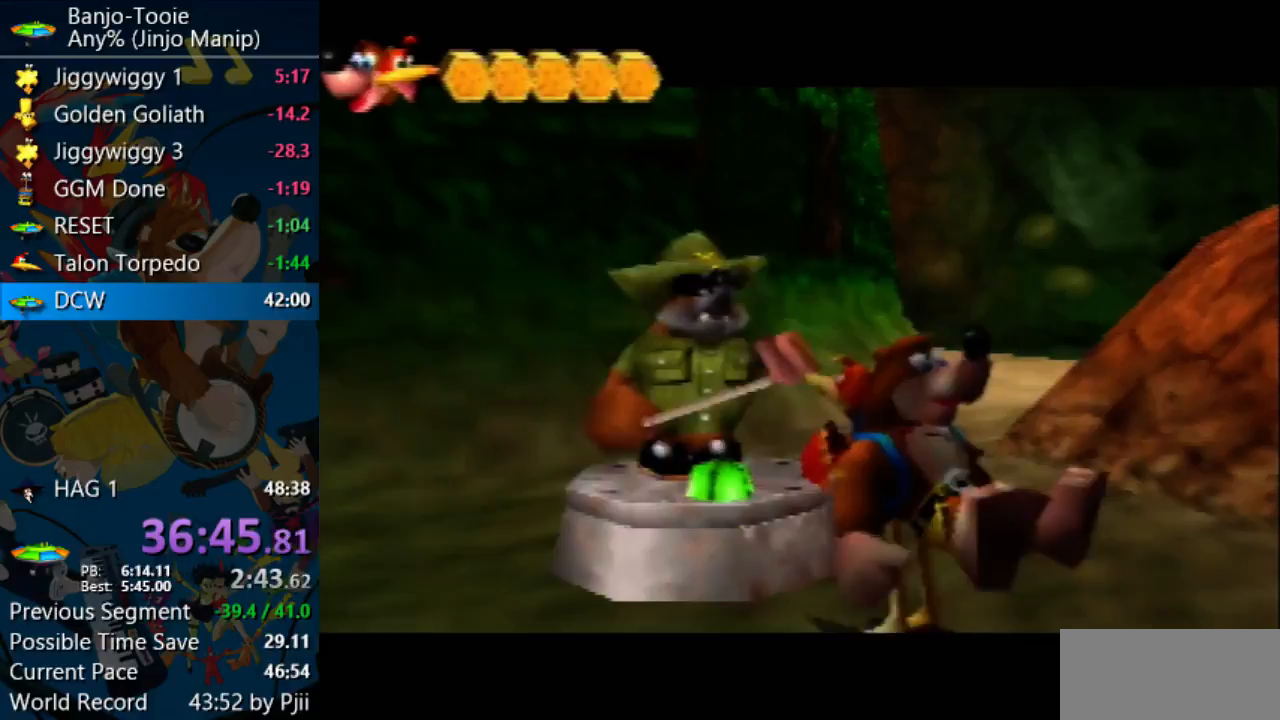
{"buttons": ["Z"], "left_stick": "center", "events": []}
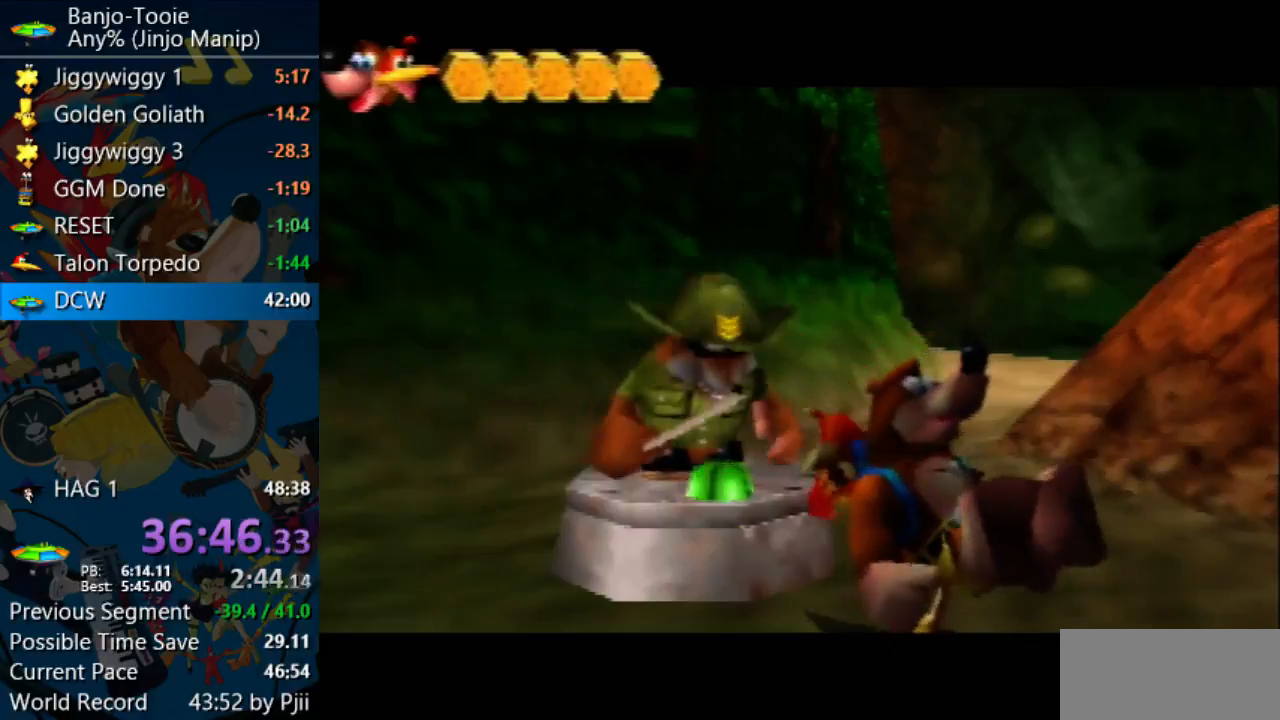
{"buttons": ["Z"], "left_stick": "center", "events": []}
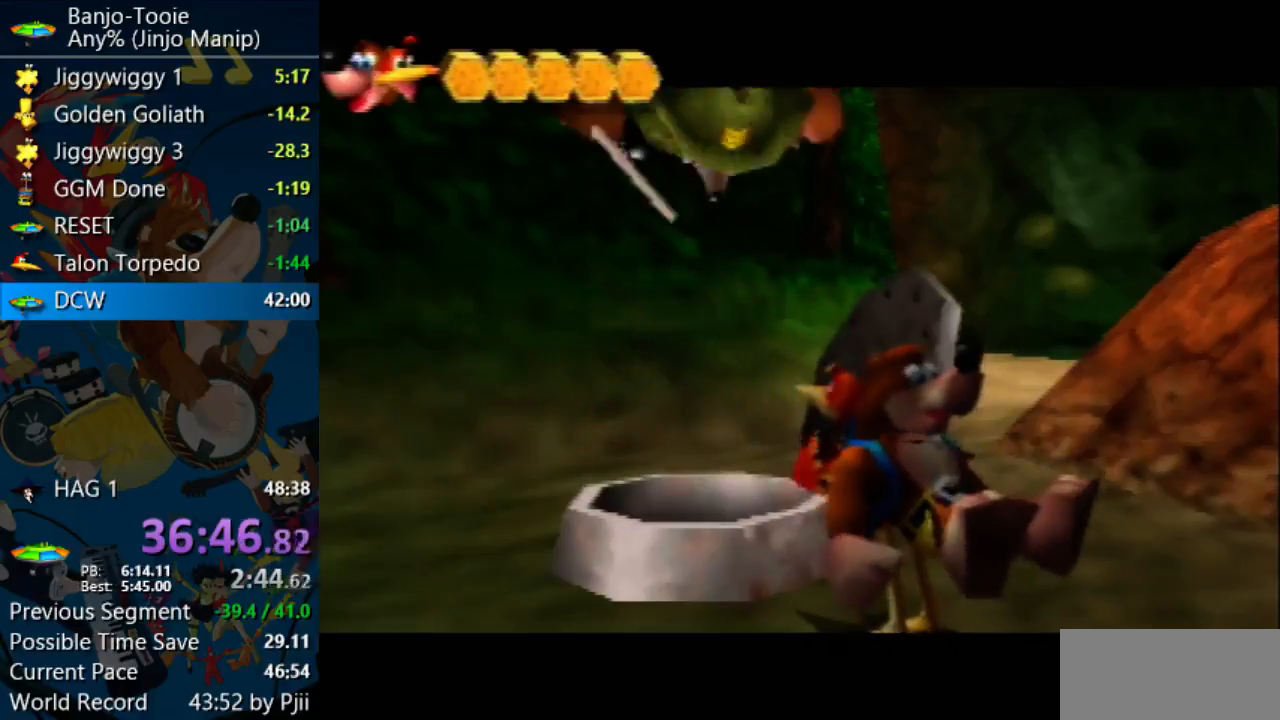
{"buttons": ["Z"], "left_stick": "center", "events": []}
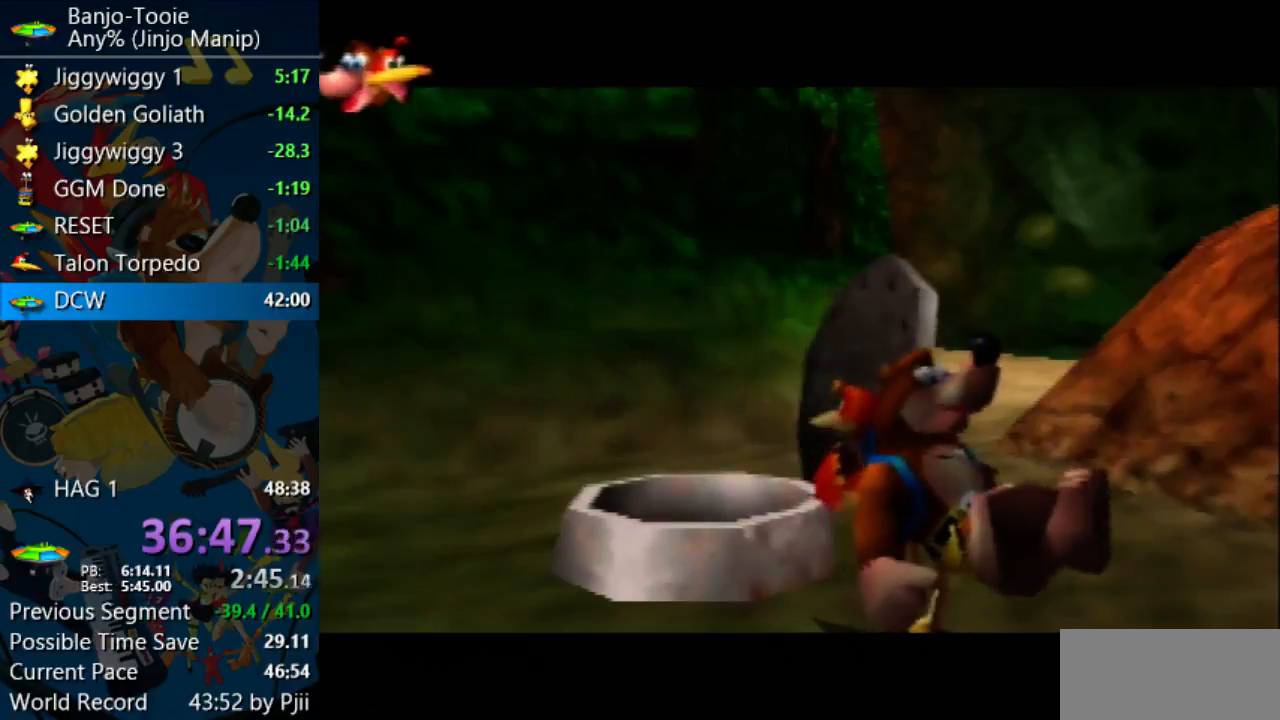
{"buttons": ["Z"], "left_stick": "center", "events": []}
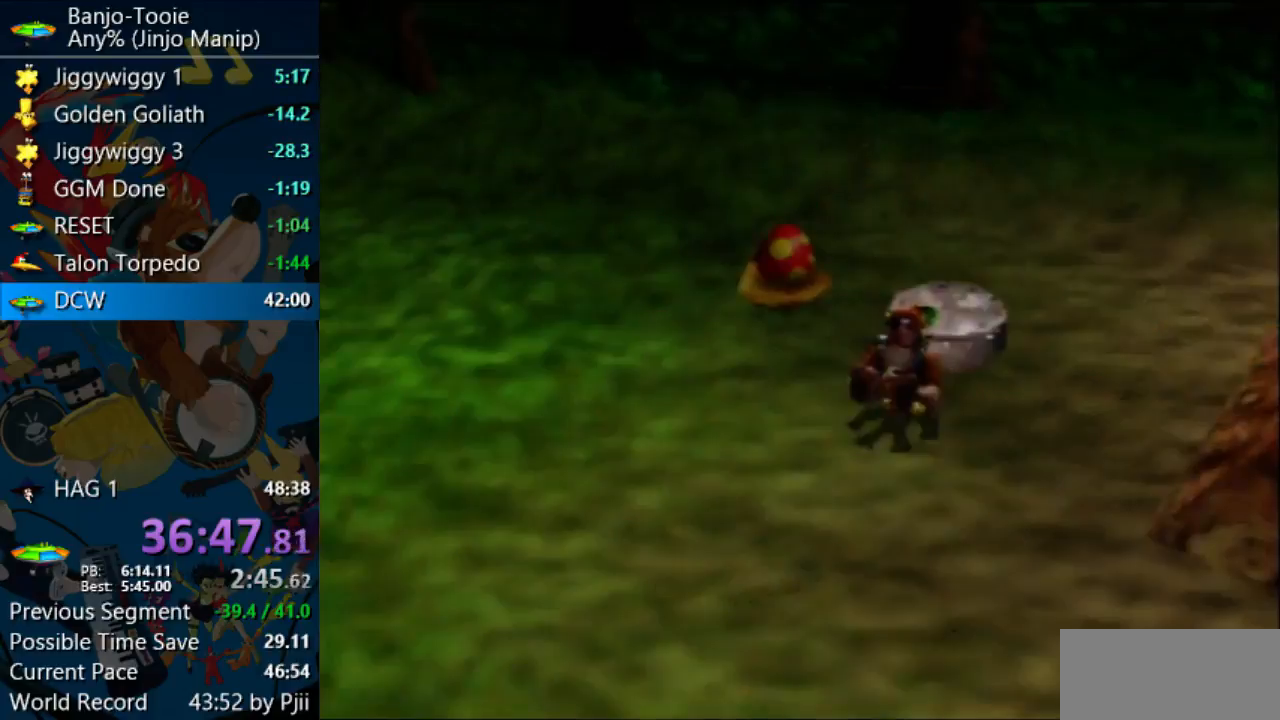
{"buttons": ["Z"], "left_stick": "down", "events": [[333, "left_stick", "down"]]}
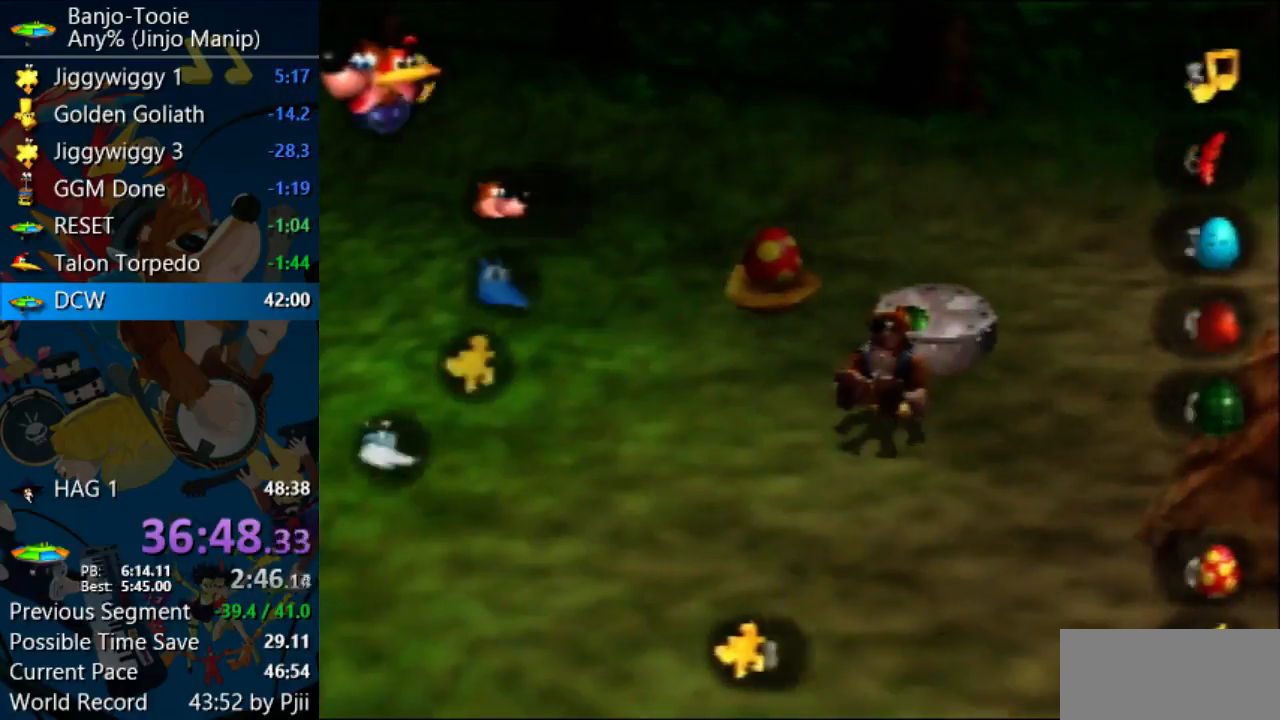
{"buttons": ["Z"], "left_stick": "down", "events": []}
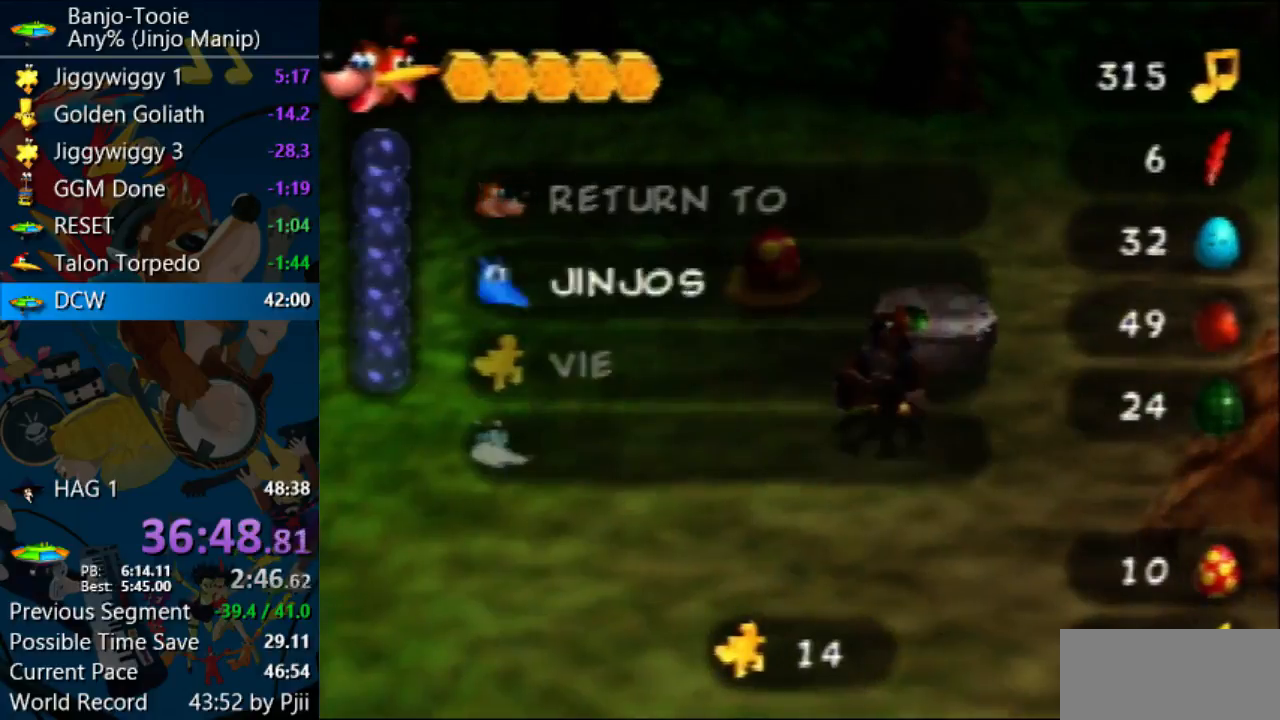
{"buttons": ["A"], "left_stick": "center", "events": [[367, "A", "down"], [367, "Z", "up"], [367, "left_stick", "center"]]}
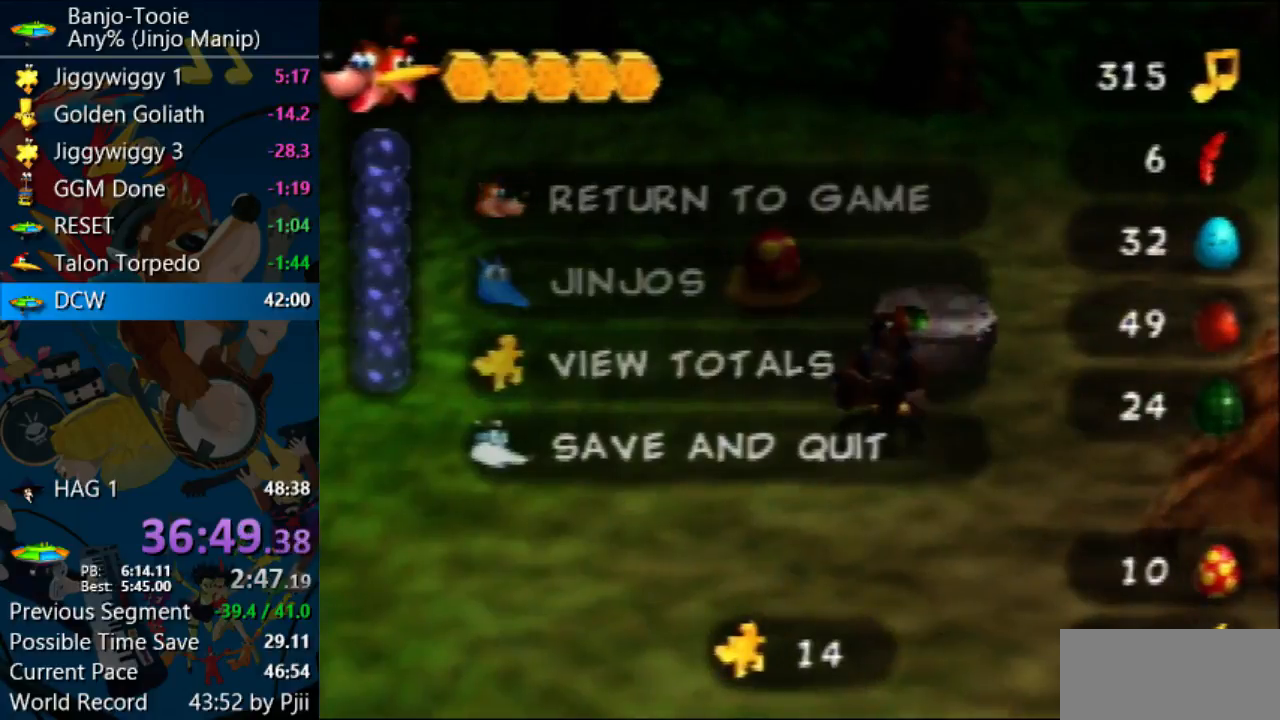
{"buttons": ["A"], "left_stick": "center", "events": []}
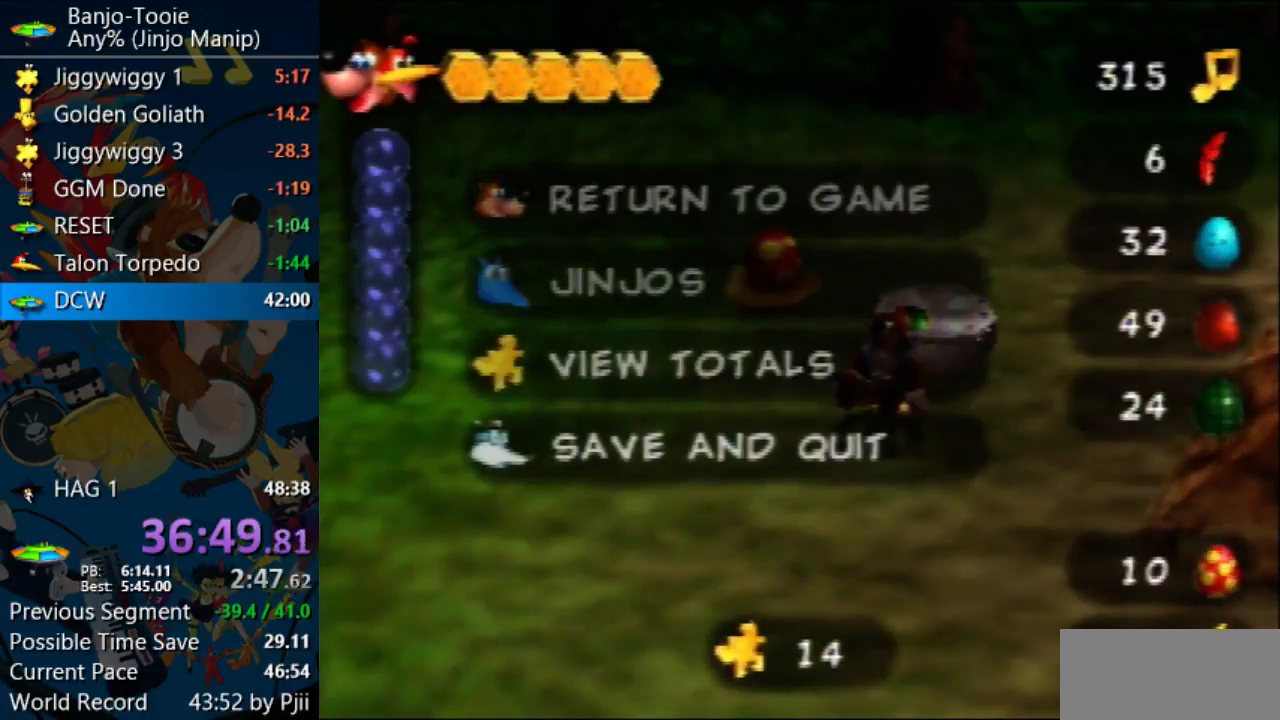
{"buttons": ["A"], "left_stick": "center", "events": []}
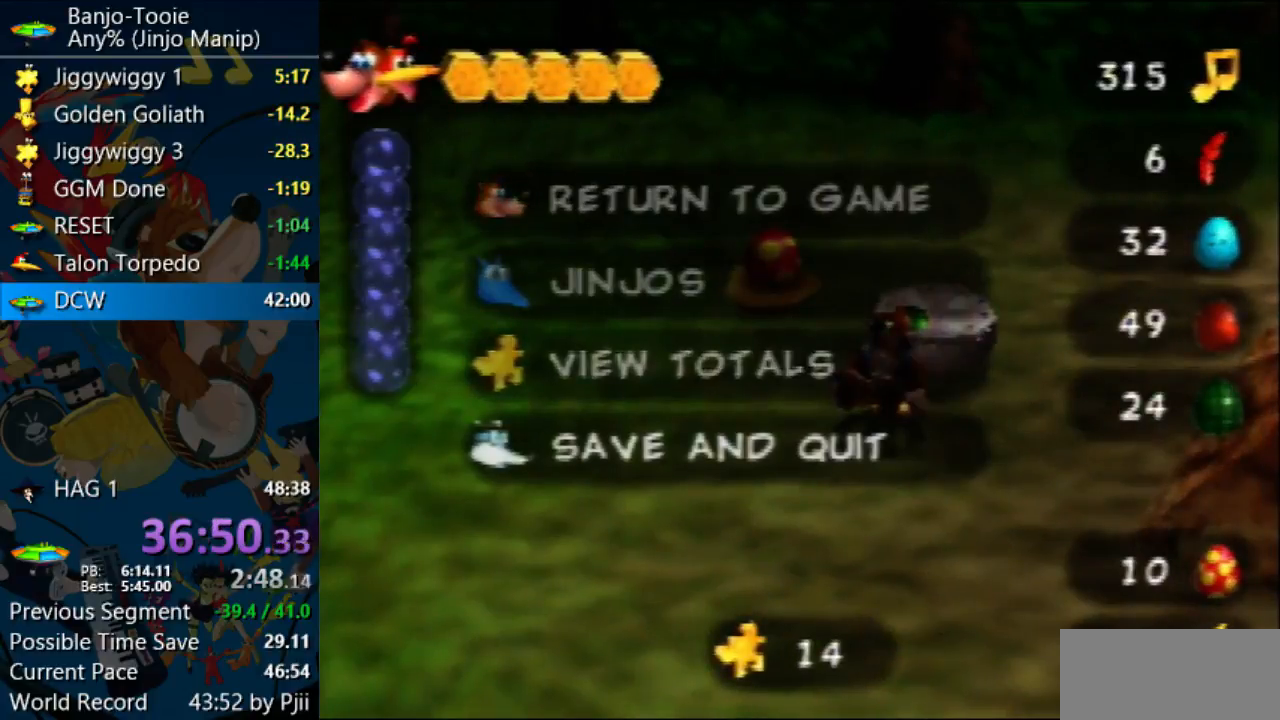
{"buttons": ["A"], "left_stick": "center", "events": [[33, "A", "up"], [467, "A", "down"]]}
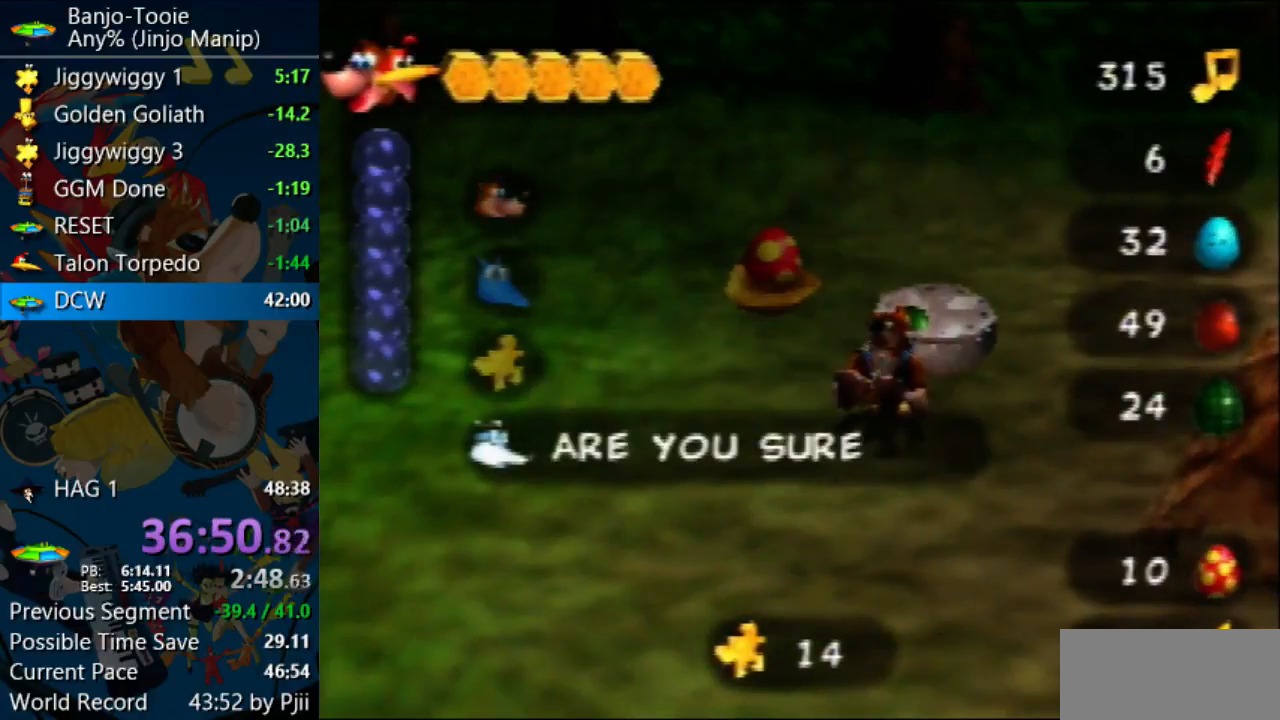
{"buttons": [], "left_stick": "center", "events": [[33, "A", "up"], [100, "A", "down"], [167, "A", "up"], [233, "A", "down"], [267, "A", "up"], [433, "A", "down"], [500, "A", "up"]]}
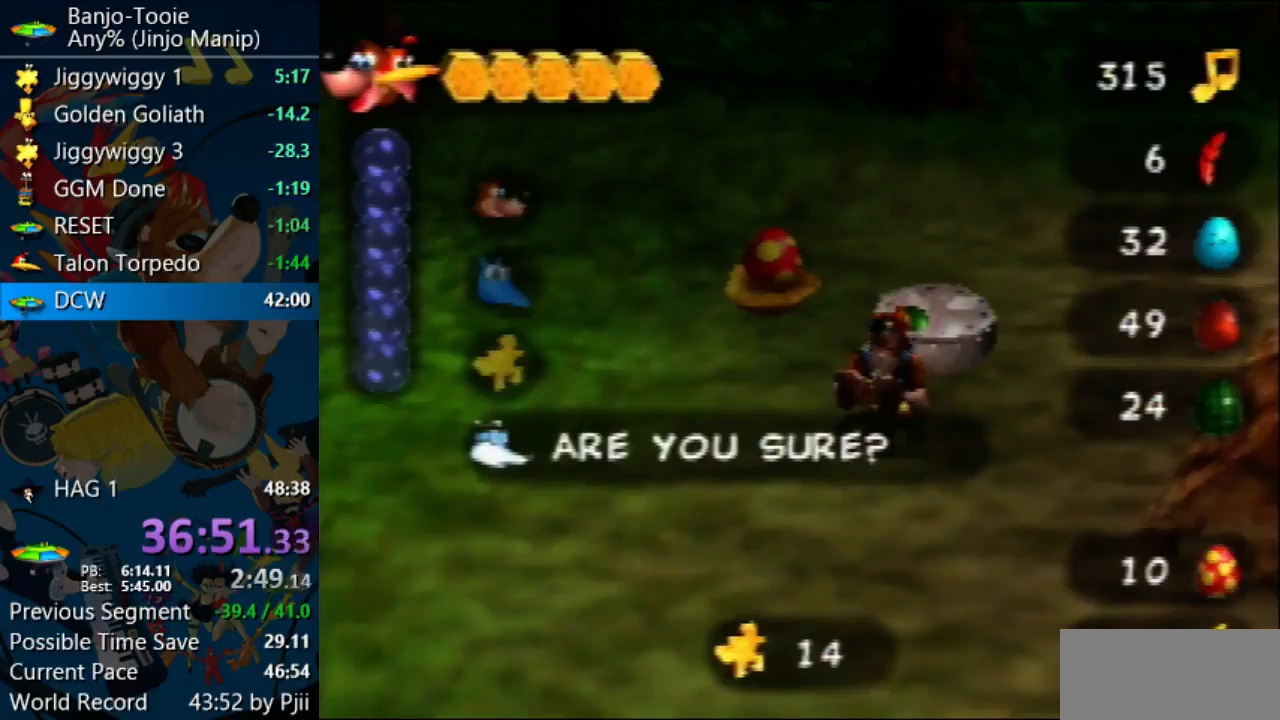
{"buttons": [], "left_stick": "center", "events": [[33, "A", "down"], [100, "A", "up"], [200, "A", "down"], [300, "A", "up"], [367, "A", "down"], [433, "A", "up"]]}